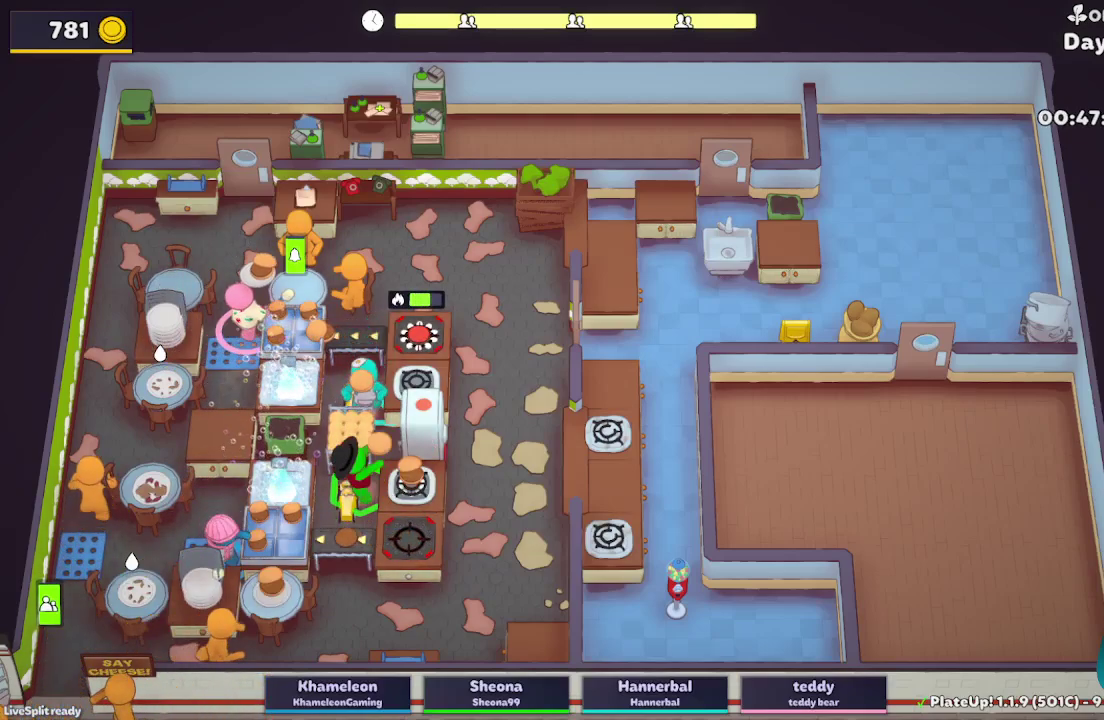
Gameplay with a controller (Xbox layout); each line is a JSON object with the inputs held at the frame after it. "button_events" lists button changes between this image and that frame as [ms after this image, input, new state], when the widget could be followed in between (sticks are given only as held states). Not read: L1 L3 R3.
{"buttons": ["L2"], "left_stick": "right", "right_stick": "center", "button_events": [[350, "A", "down"], [500, "A", "up"]]}
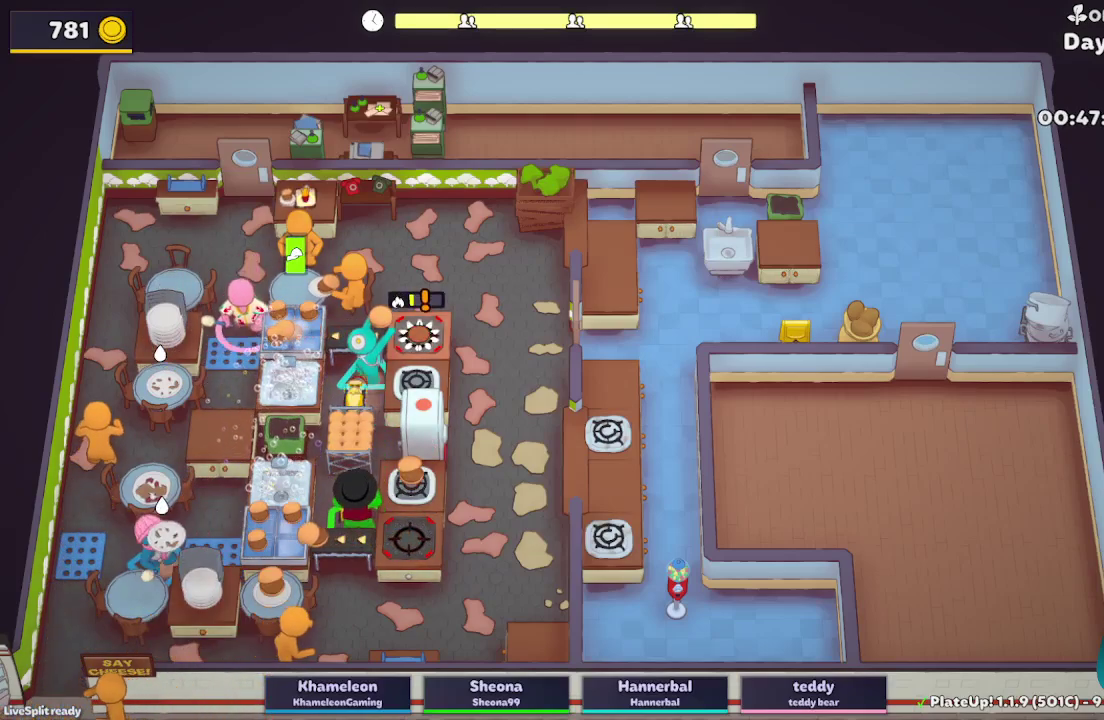
{"buttons": ["L2", "R1"], "left_stick": "up-right", "right_stick": "center", "button_events": [[383, "A", "down"], [400, "R1", "down"], [500, "A", "up"]]}
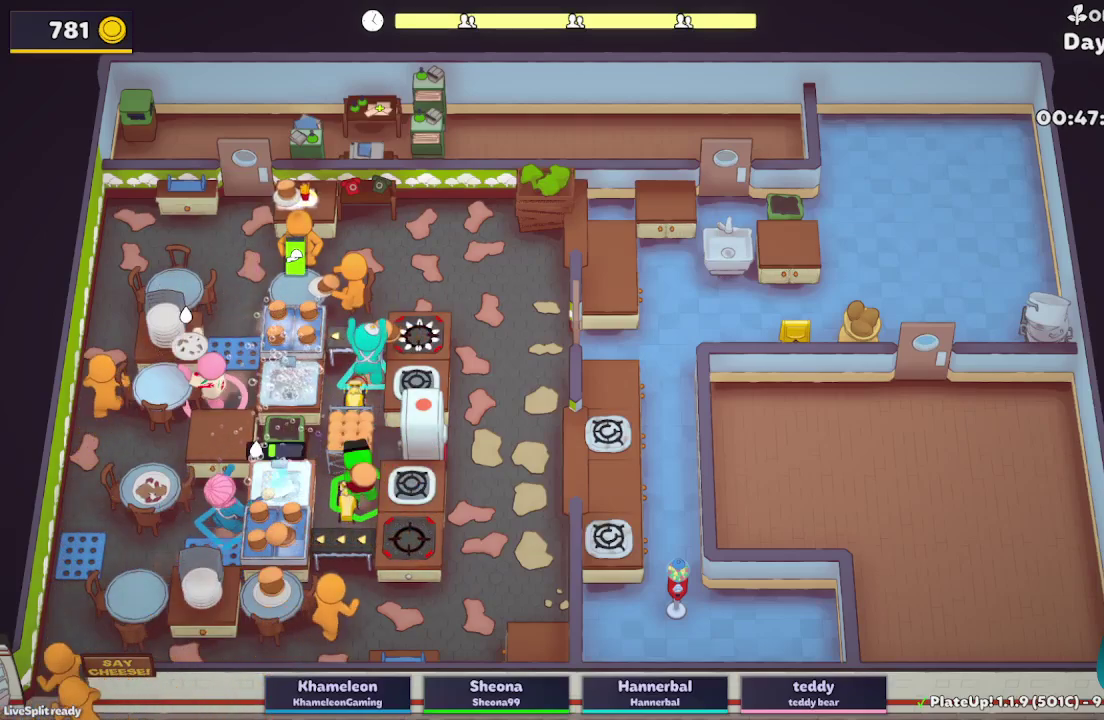
{"buttons": ["A", "L2", "R1"], "left_stick": "up", "right_stick": "center", "button_events": [[367, "A", "down"]]}
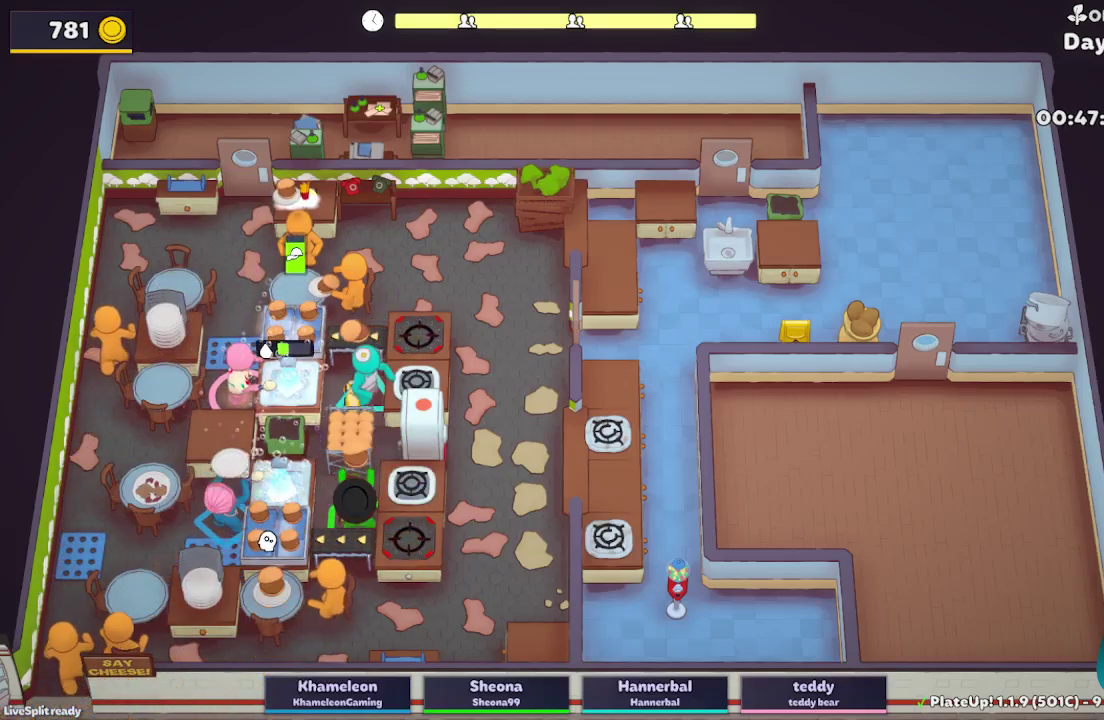
{"buttons": ["L2"], "left_stick": "right", "right_stick": "center"}
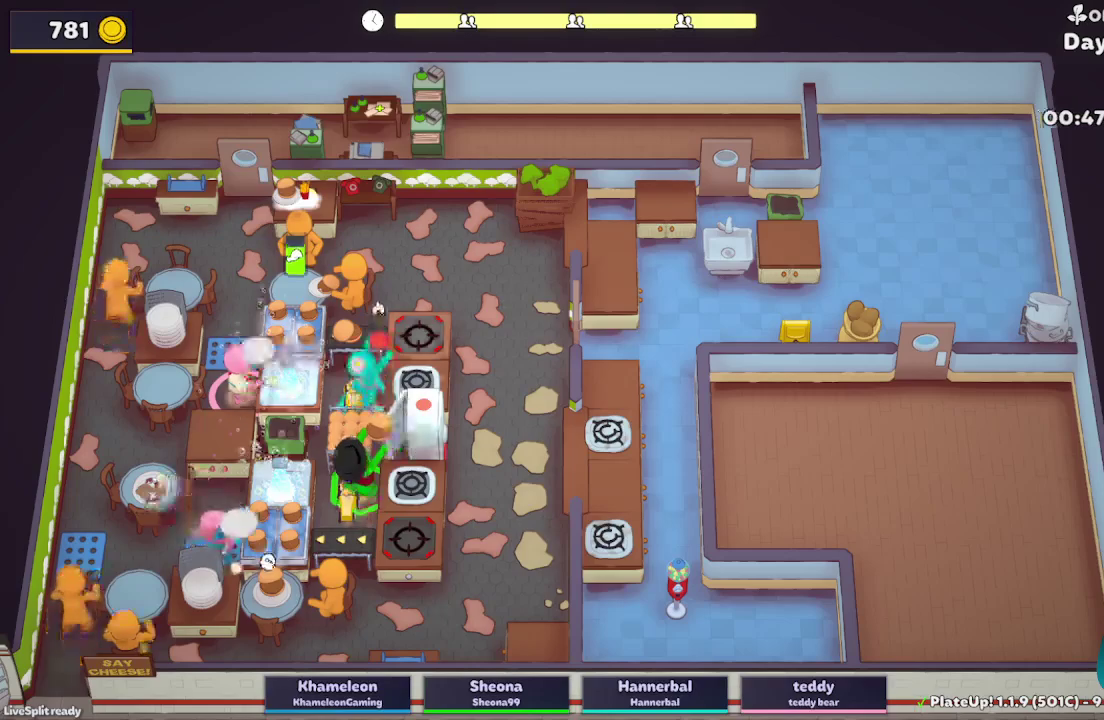
{"buttons": [], "left_stick": "center", "right_stick": "center"}
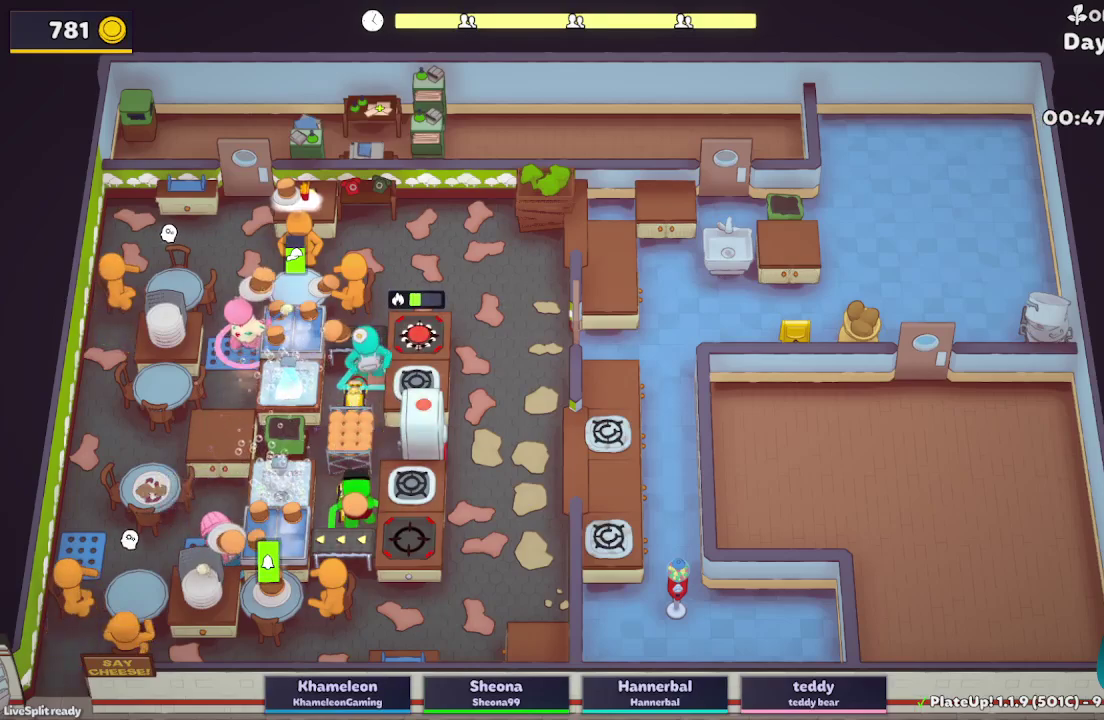
{"buttons": ["L2"], "left_stick": "right", "right_stick": "center", "button_events": [[233, "L2", "down"]]}
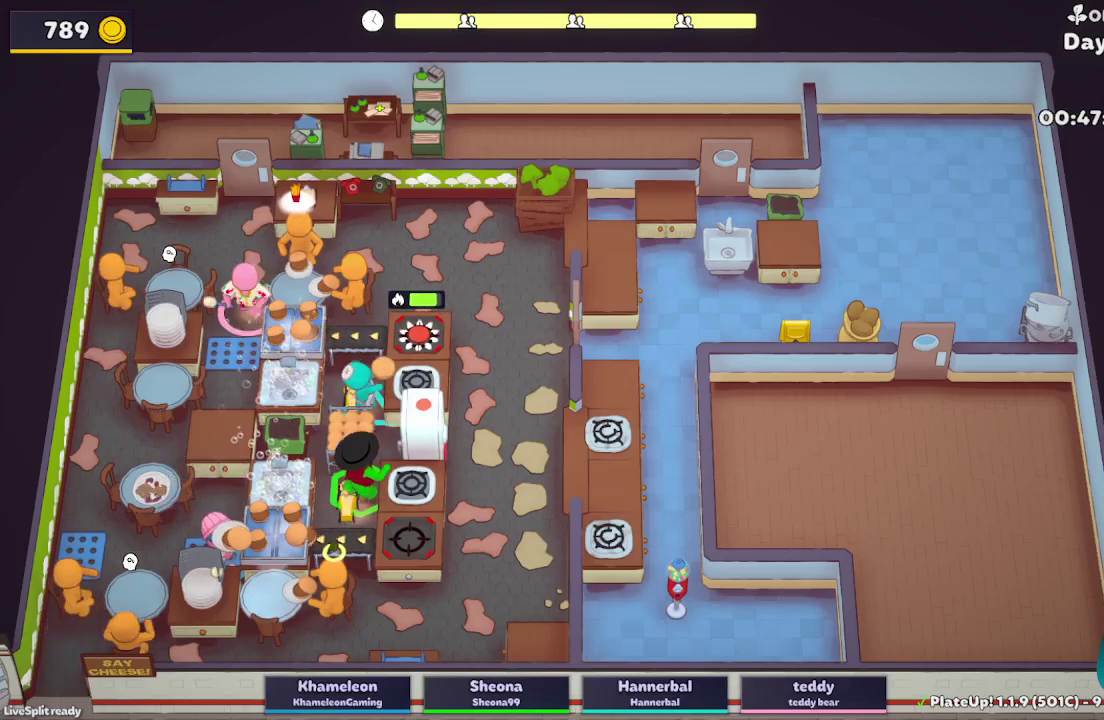
{"buttons": ["L2"], "left_stick": "up", "right_stick": "center", "button_events": [[133, "A", "down"], [317, "A", "up"]]}
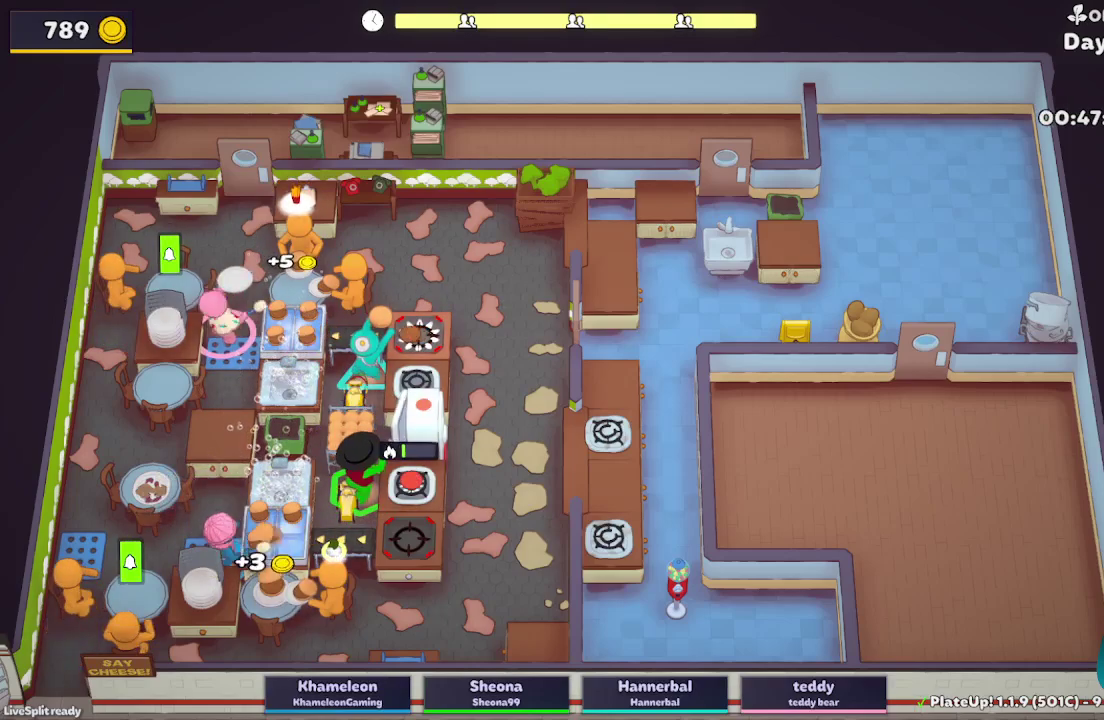
{"buttons": ["L2"], "left_stick": "right", "right_stick": "center", "button_events": []}
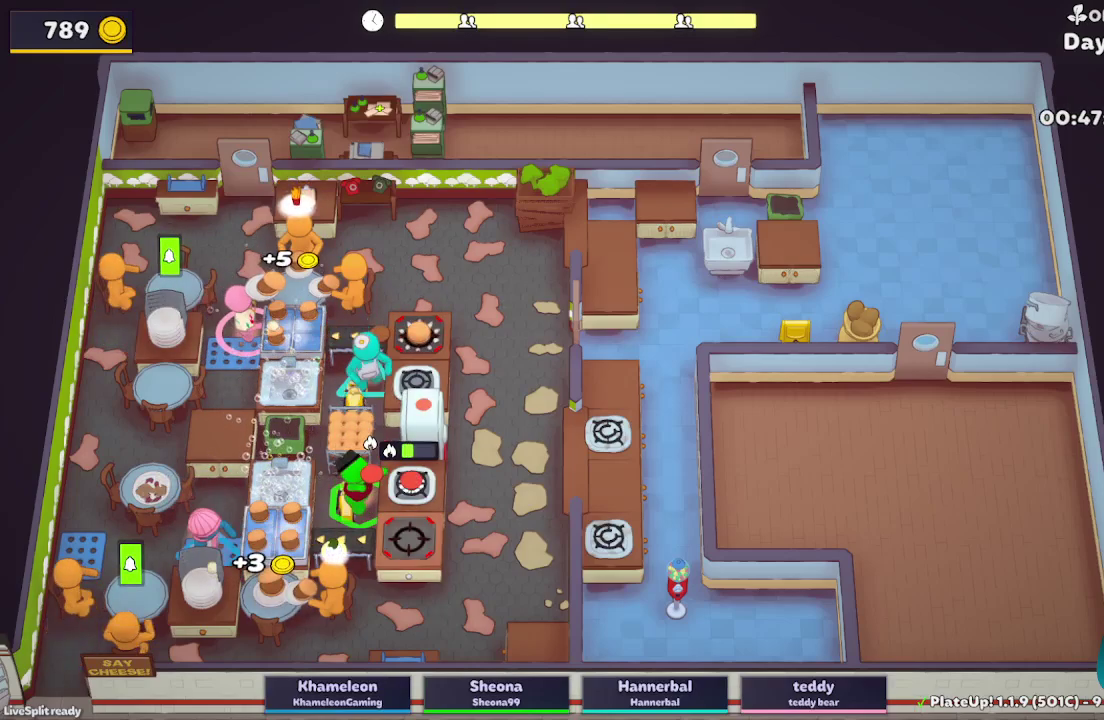
{"buttons": ["L2"], "left_stick": "center", "right_stick": "center", "button_events": [[333, "A", "down"], [467, "A", "up"]]}
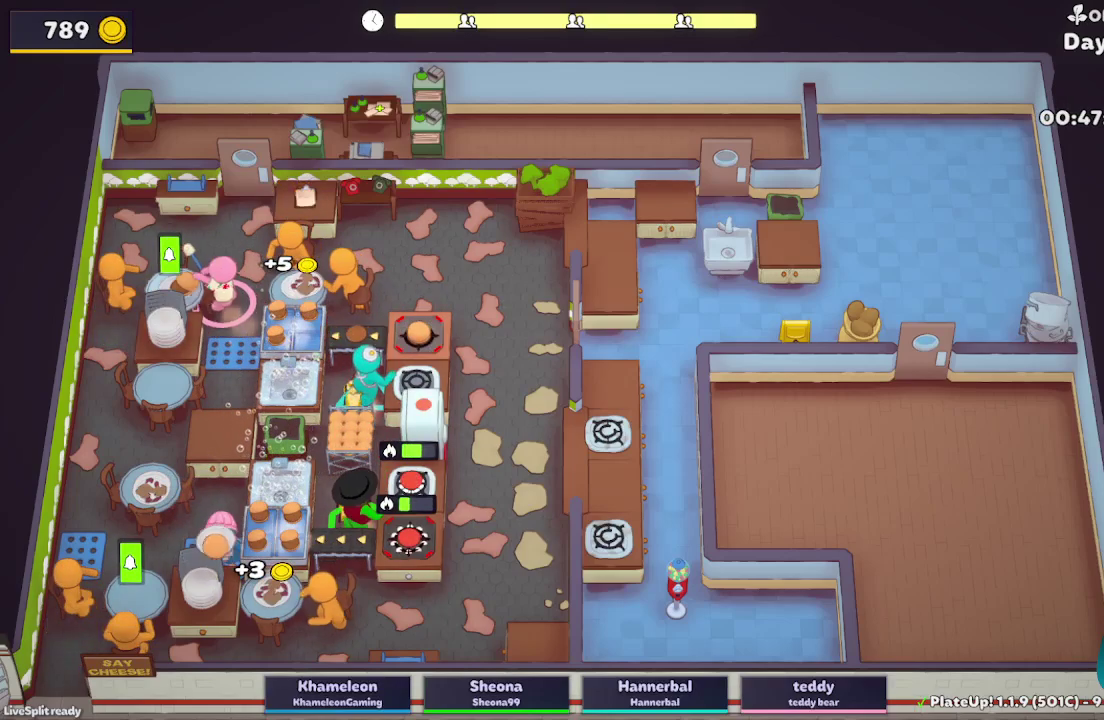
{"buttons": ["A", "L2"], "left_stick": "center", "right_stick": "center", "button_events": [[233, "L2", "up"], [333, "L2", "down"], [467, "A", "down"]]}
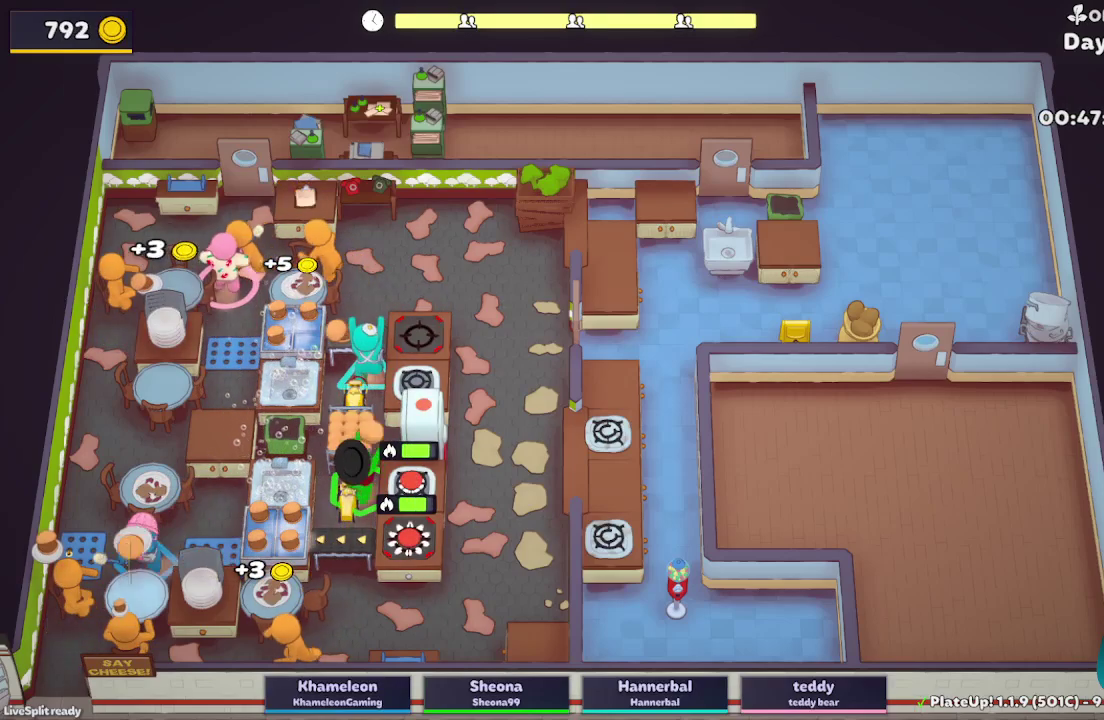
{"buttons": ["A", "L2"], "left_stick": "up-right", "right_stick": "center", "button_events": [[117, "A", "up"], [467, "A", "down"]]}
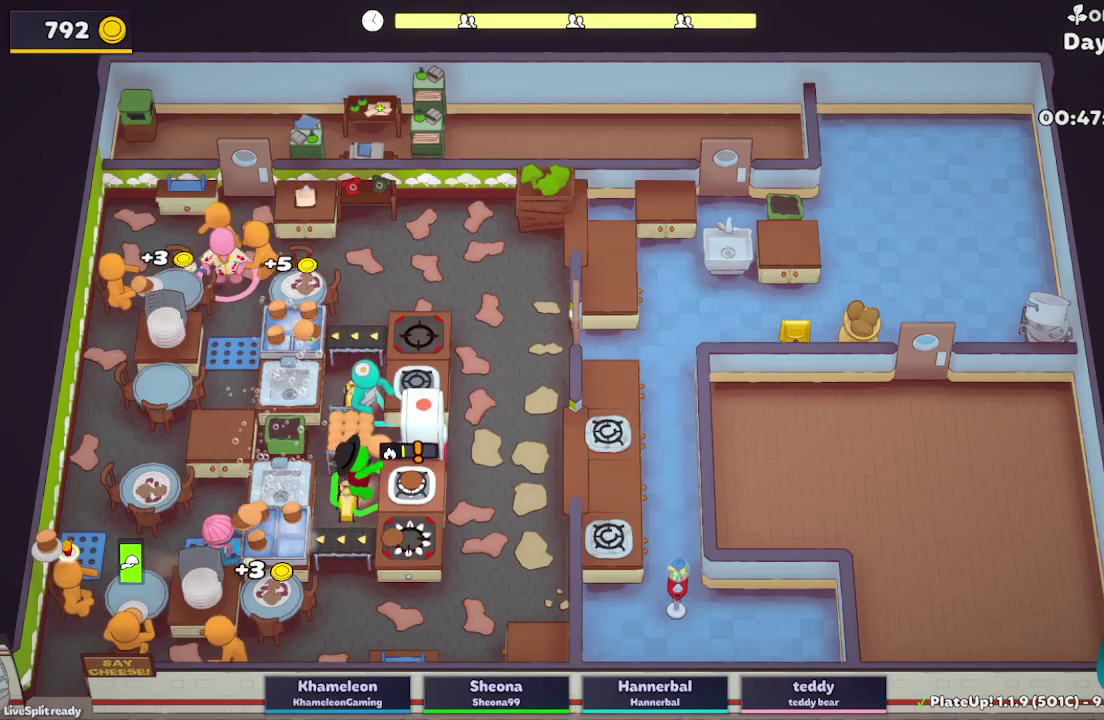
{"buttons": ["L2"], "left_stick": "center", "right_stick": "center", "button_events": [[133, "A", "up"], [233, "A", "down"], [350, "A", "up"]]}
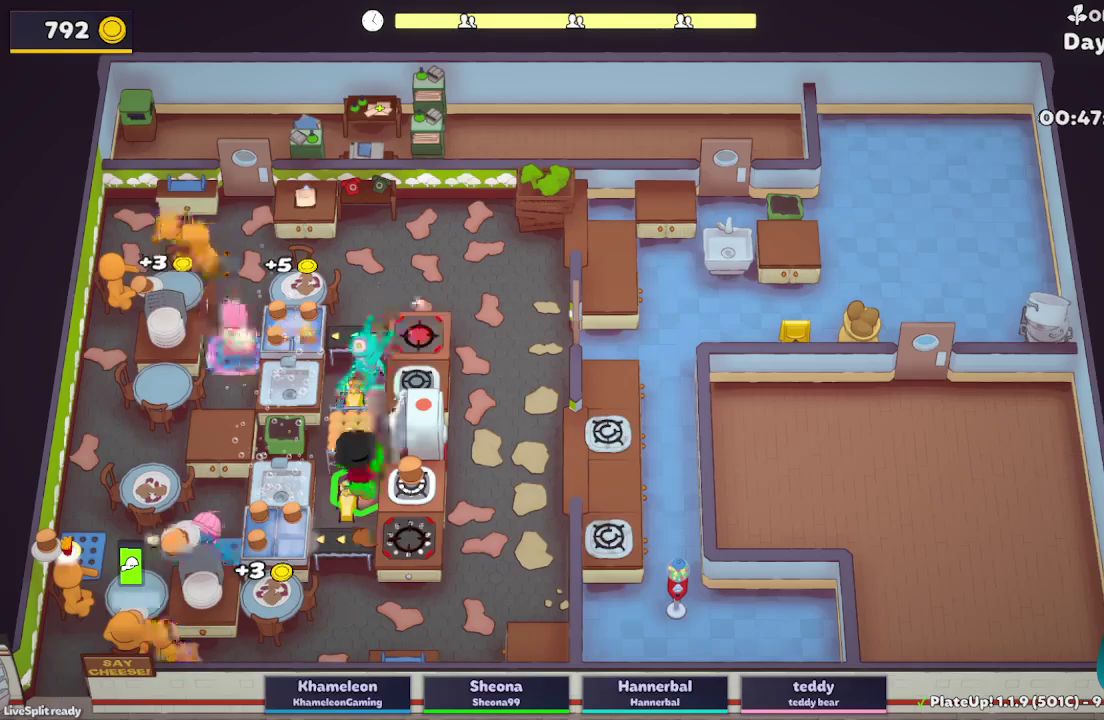
{"buttons": ["L2"], "left_stick": "up-right", "right_stick": "center"}
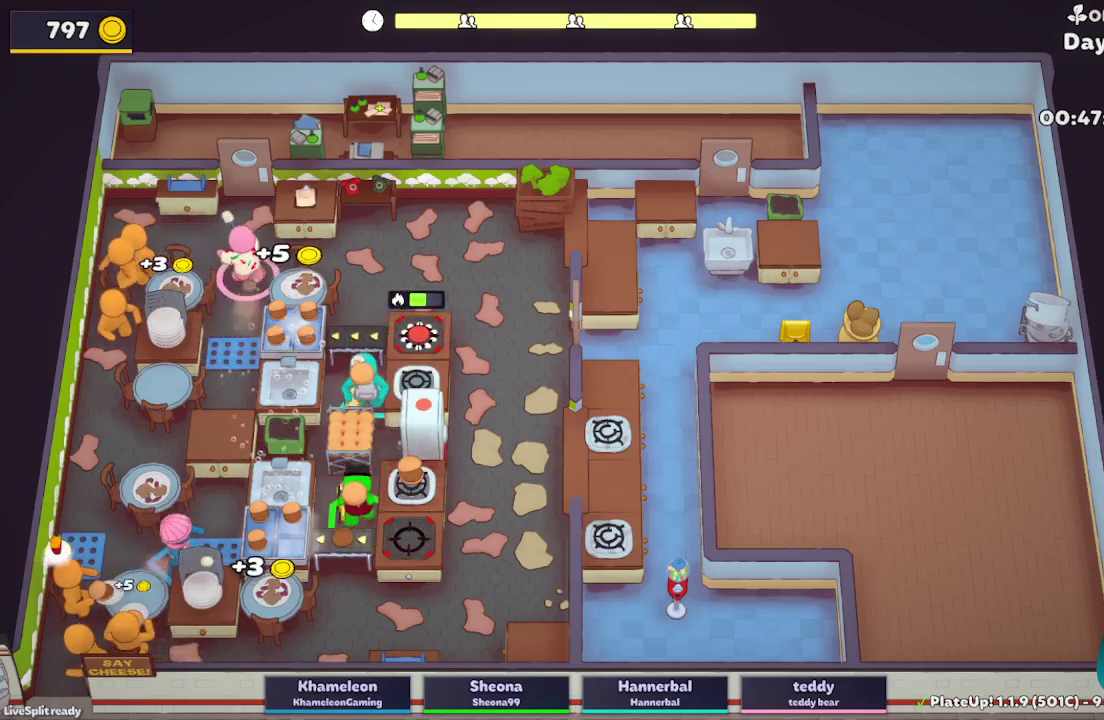
{"buttons": [], "left_stick": "up", "right_stick": "center", "button_events": [[350, "L2", "up"]]}
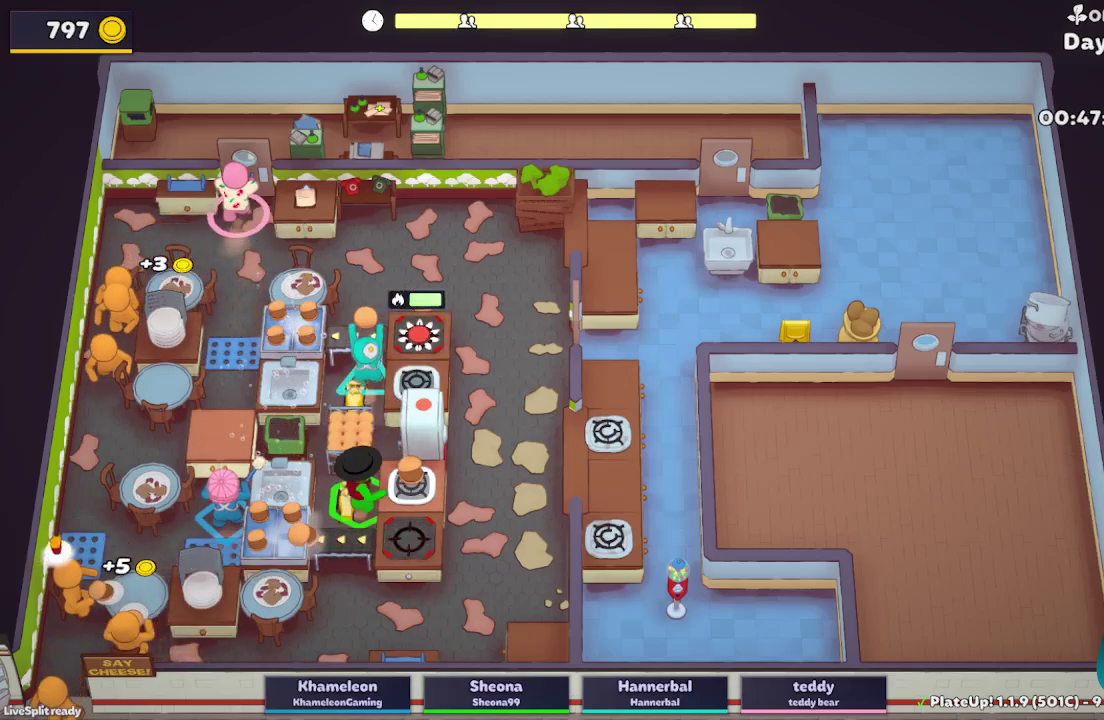
{"buttons": [], "left_stick": "up", "right_stick": "center", "button_events": []}
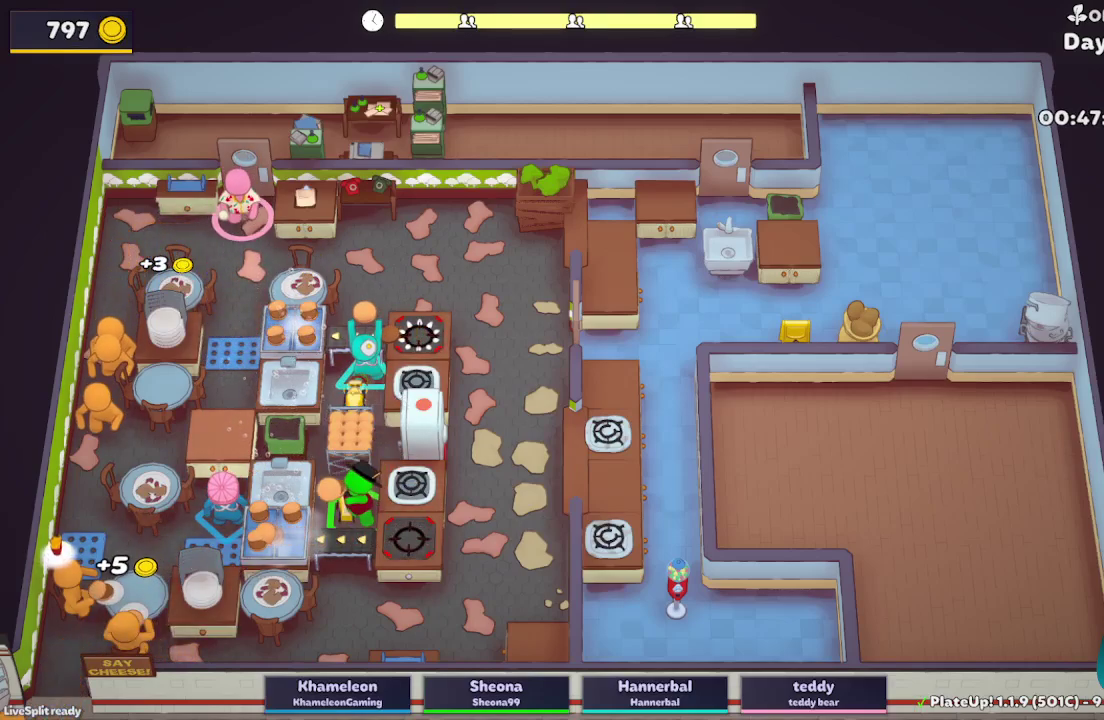
{"buttons": [], "left_stick": "up", "right_stick": "center", "button_events": []}
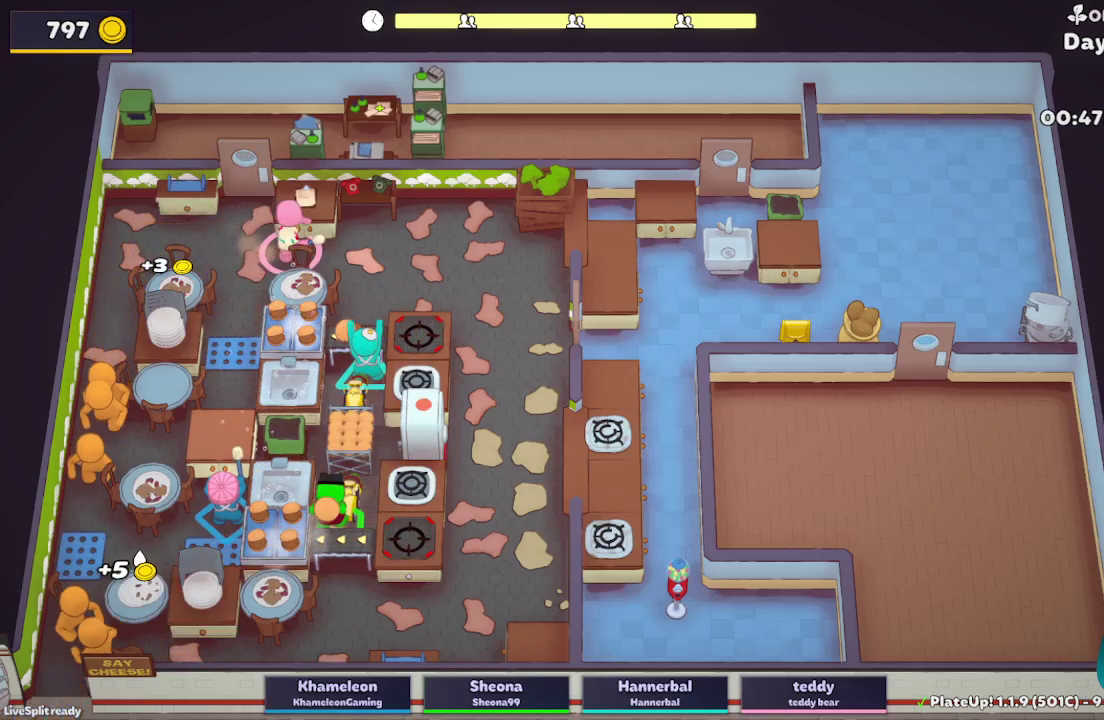
{"buttons": [], "left_stick": "up", "right_stick": "center", "button_events": []}
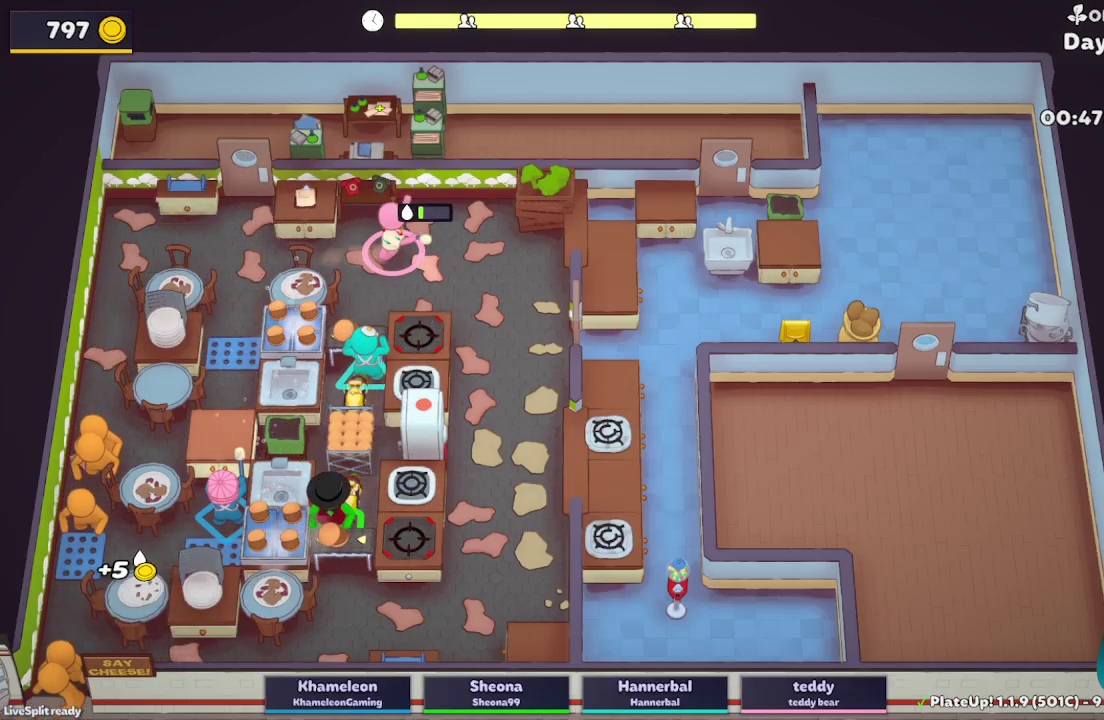
{"buttons": [], "left_stick": "up", "right_stick": "center", "button_events": []}
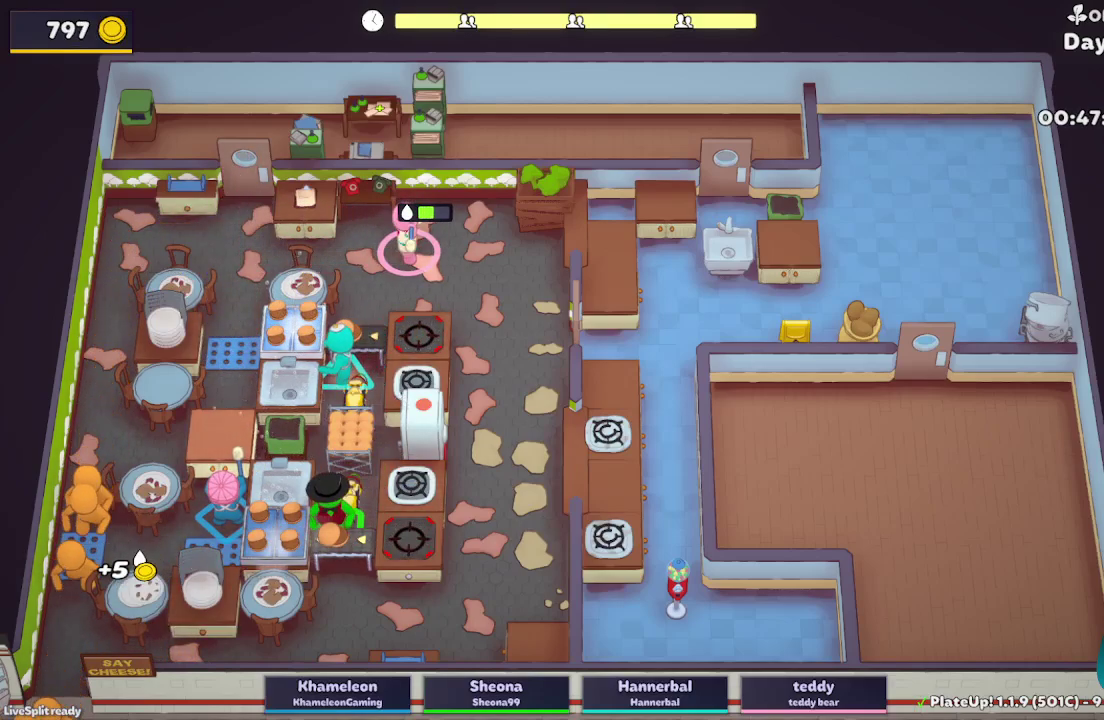
{"buttons": [], "left_stick": "up", "right_stick": "center", "button_events": []}
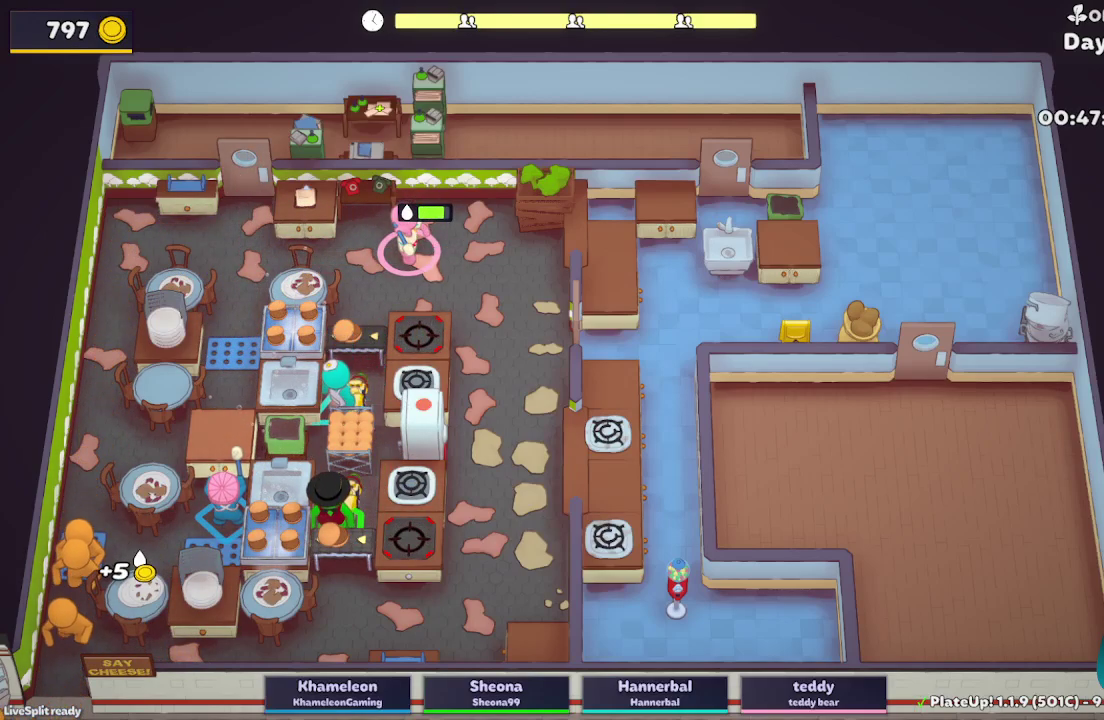
{"buttons": [], "left_stick": "up", "right_stick": "center", "button_events": []}
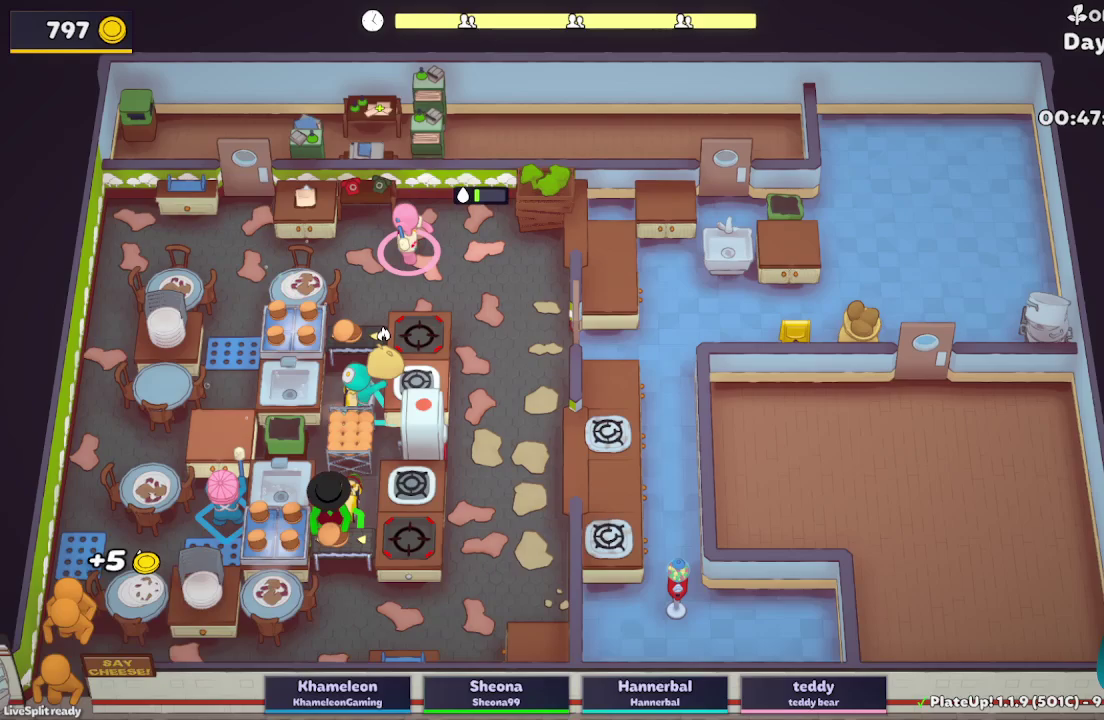
{"buttons": [], "left_stick": "up", "right_stick": "center", "button_events": []}
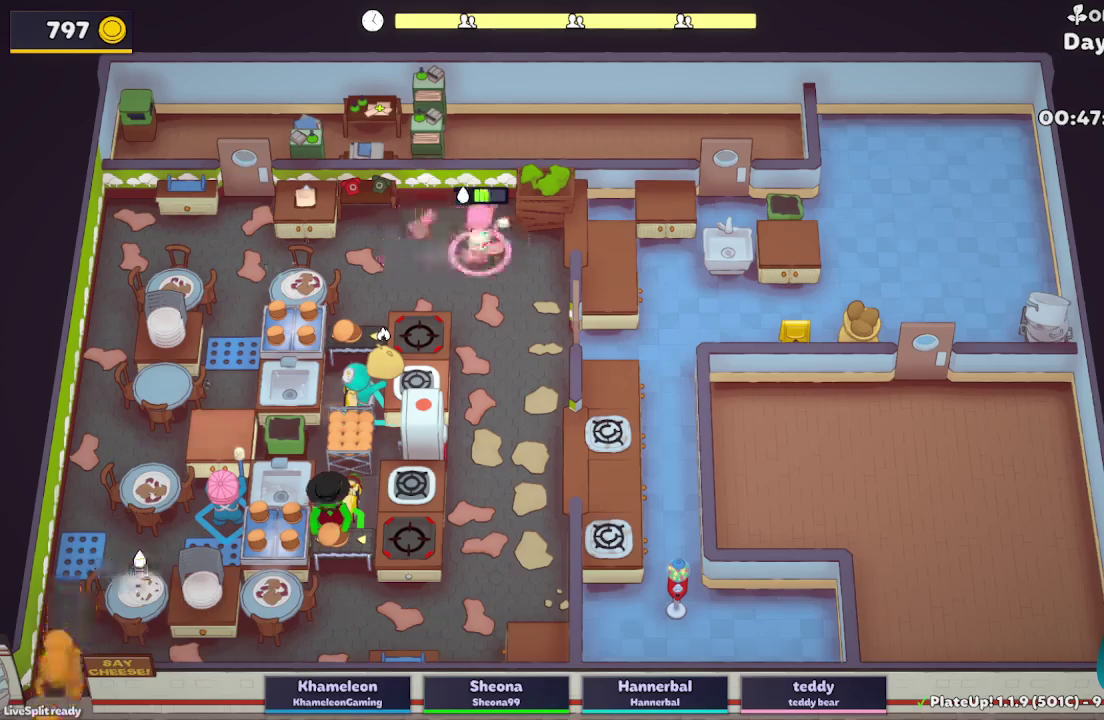
{"buttons": [], "left_stick": "up", "right_stick": "center", "button_events": []}
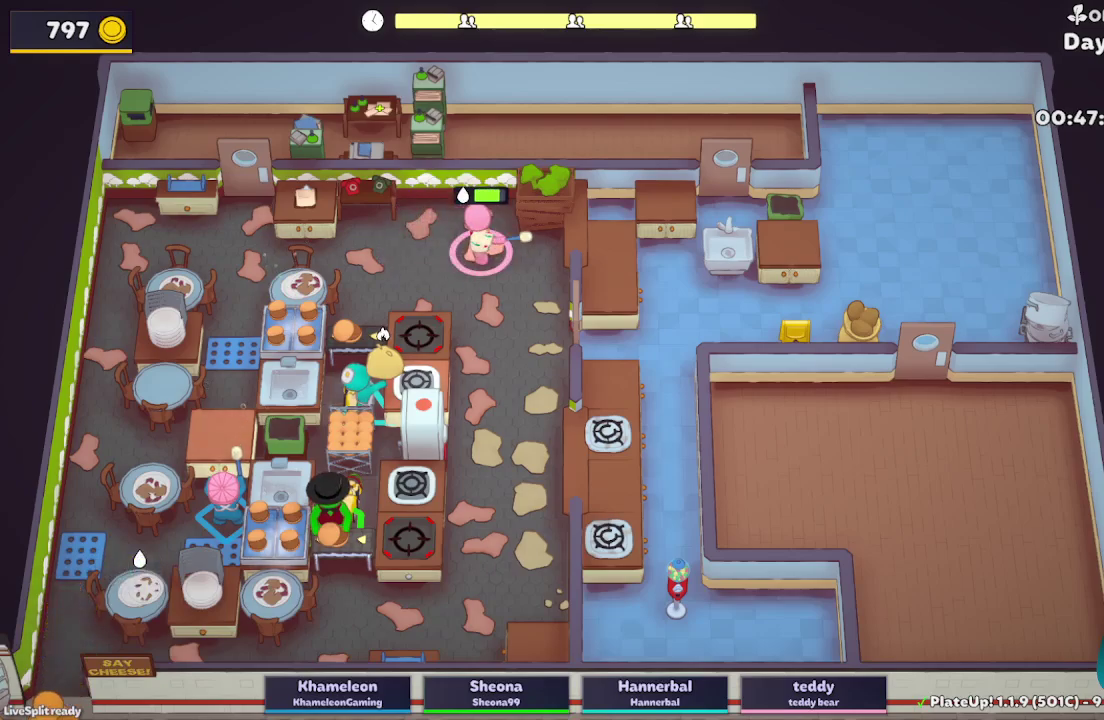
{"buttons": [], "left_stick": "up", "right_stick": "center", "button_events": []}
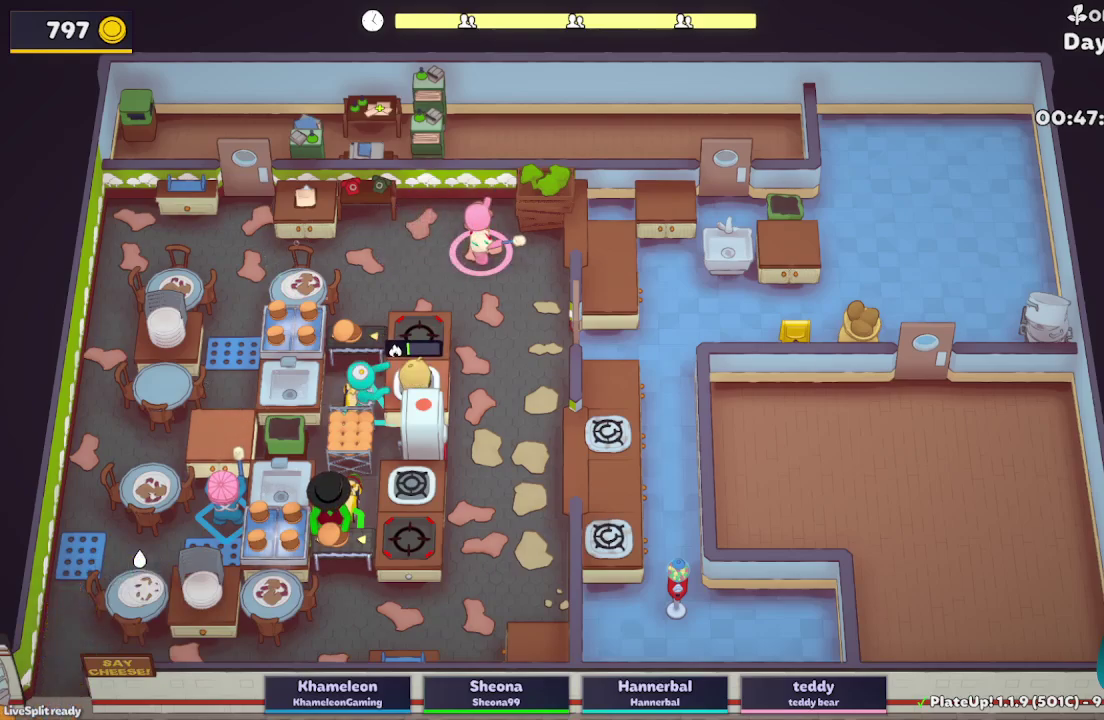
{"buttons": [], "left_stick": "up", "right_stick": "center", "button_events": []}
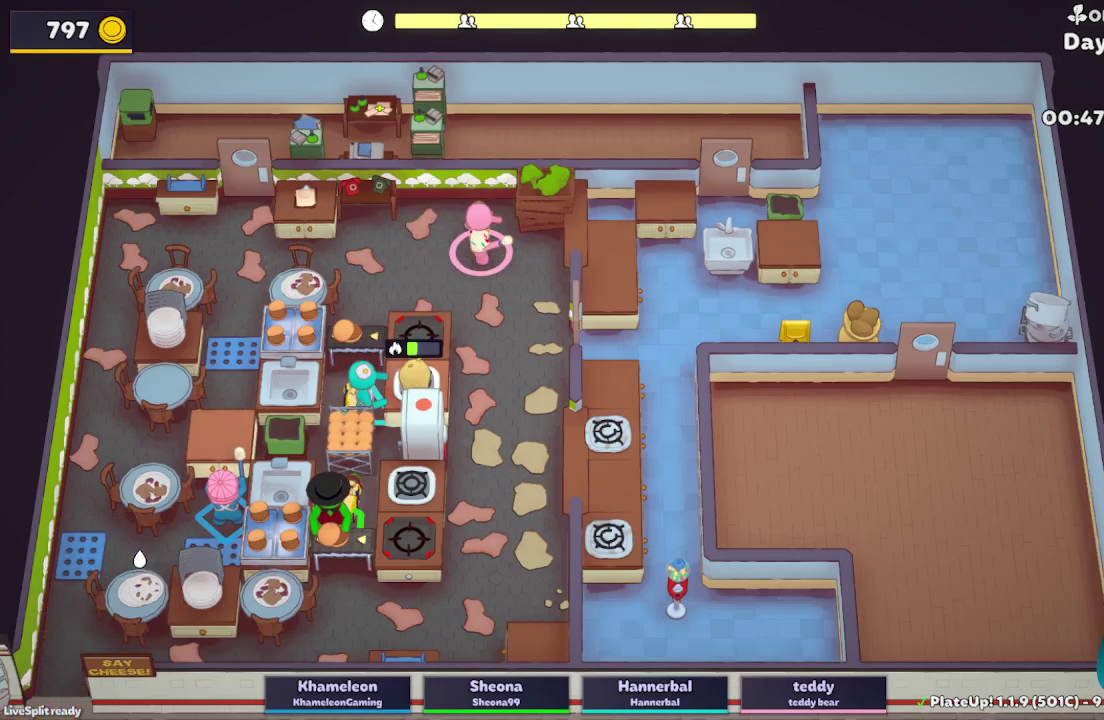
{"buttons": [], "left_stick": "up", "right_stick": "center", "button_events": []}
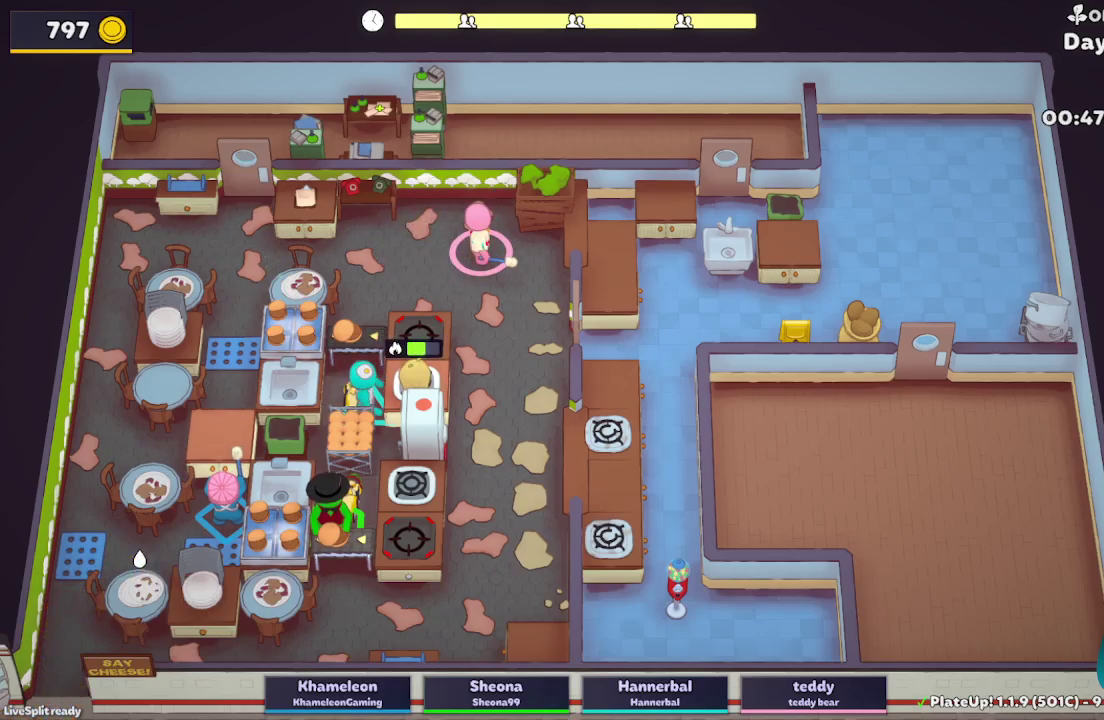
{"buttons": [], "left_stick": "up", "right_stick": "center", "button_events": []}
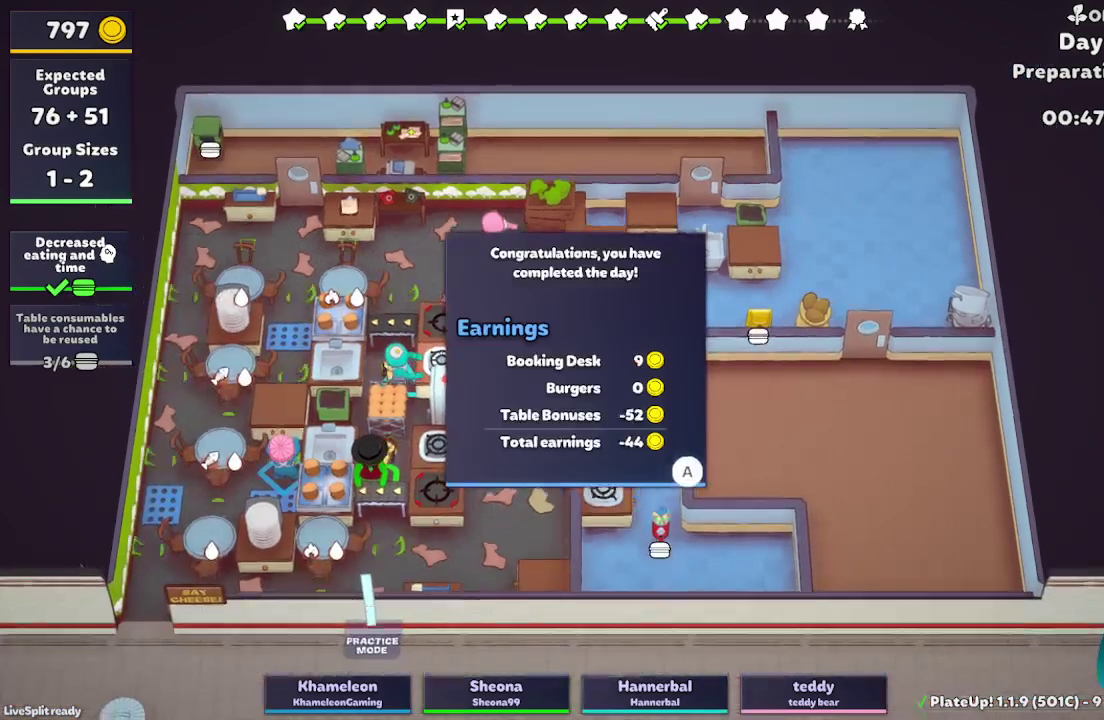
{"buttons": [], "left_stick": "up", "right_stick": "center", "button_events": []}
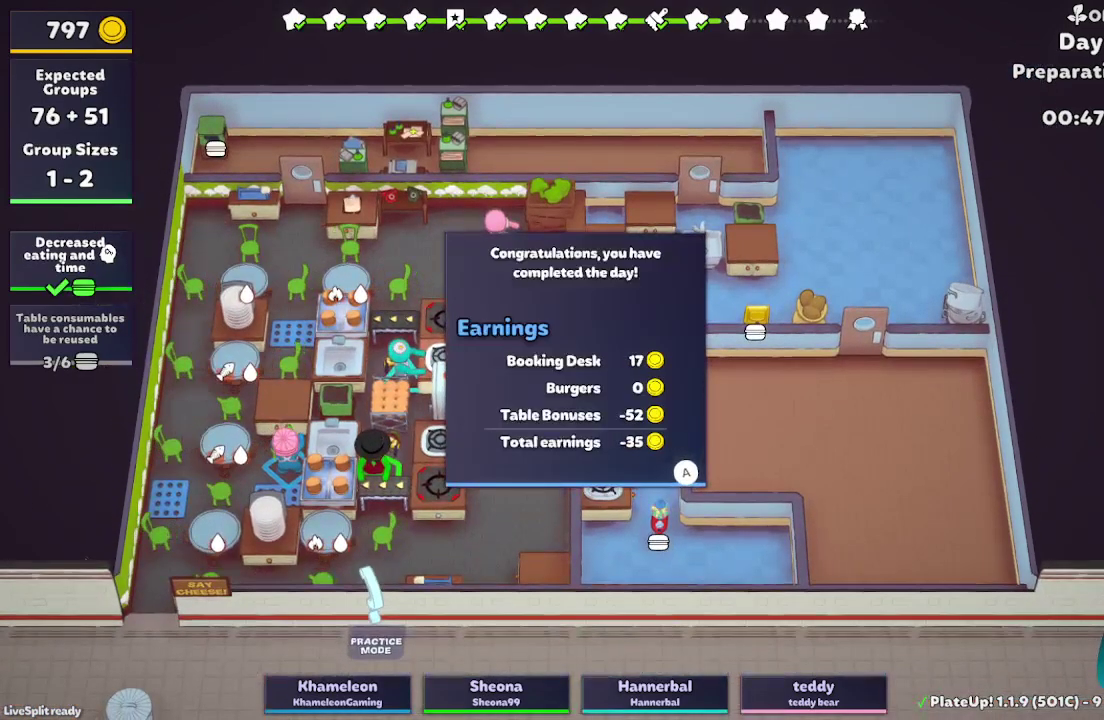
{"buttons": [], "left_stick": "up", "right_stick": "center", "button_events": []}
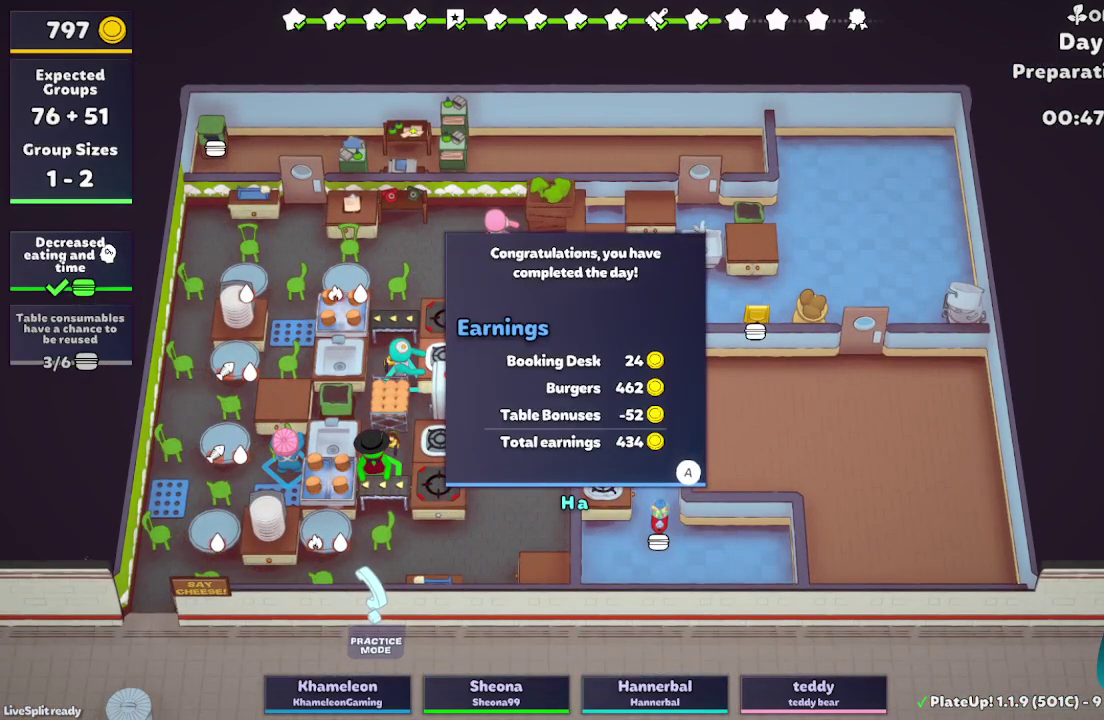
{"buttons": ["A"], "left_stick": "up", "right_stick": "center", "button_events": [[383, "A", "down"]]}
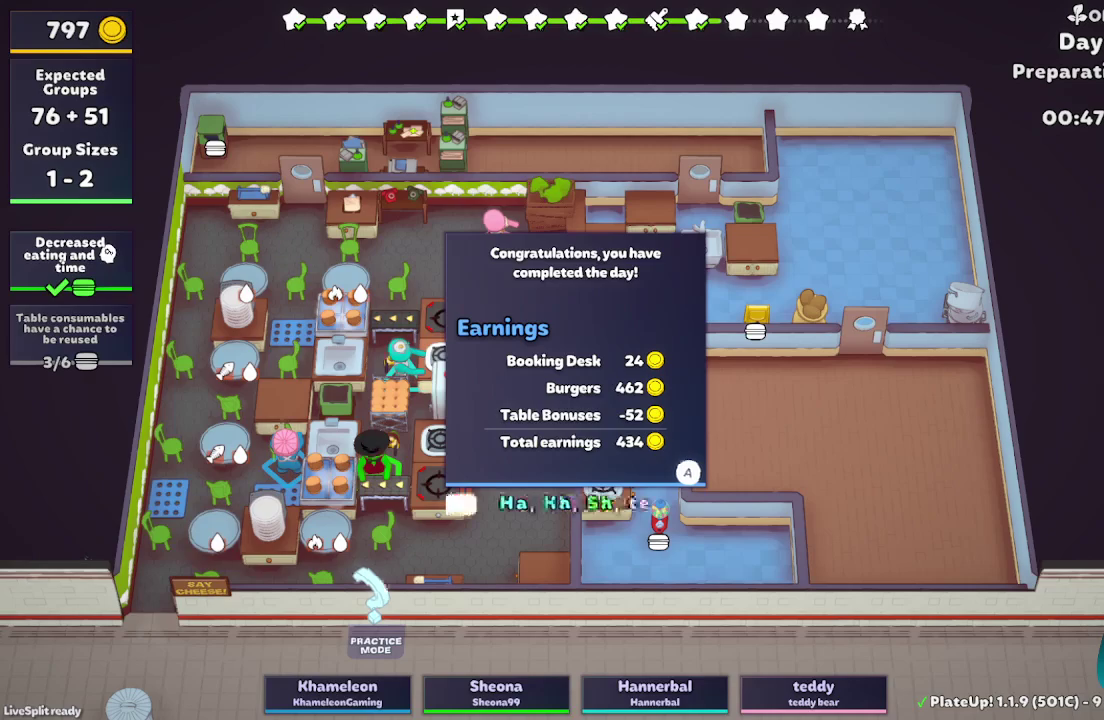
{"buttons": [], "left_stick": "up", "right_stick": "center", "button_events": [[50, "A", "up"]]}